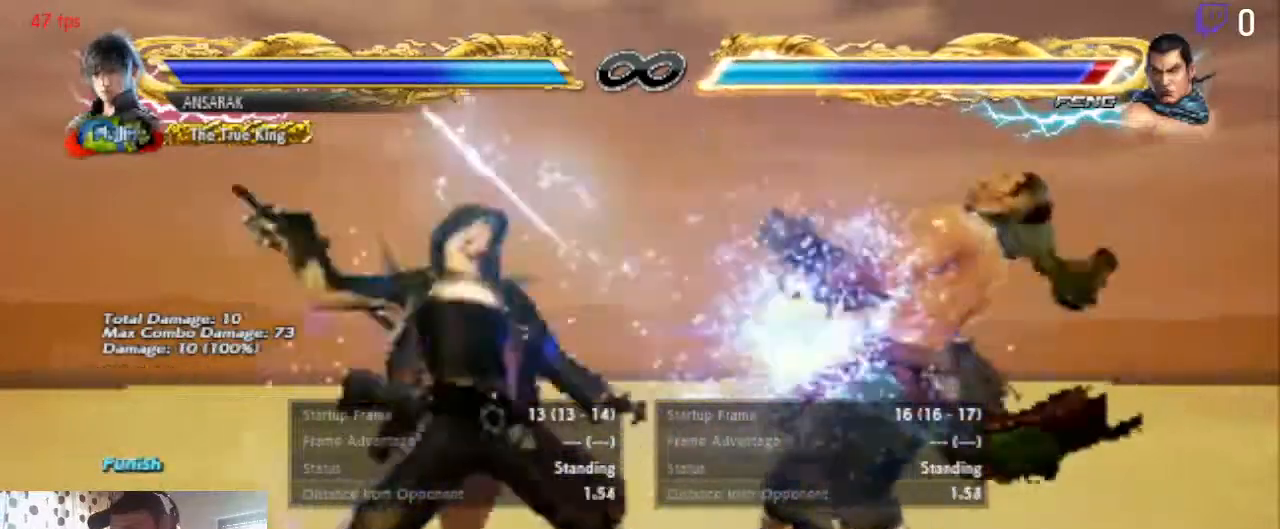
Gameplay with a controller (Xbox layout); each line is a JSON object with the inputs held at the frame after it. "events" lists button and stick changes between this image and that frame as [ms after this image, input, new state], when the widget could be followed in between. Not read: SELECT.
{"buttons": [], "left_stick": "center", "right_stick": "center", "events": [[333, "A", "down"], [433, "A", "up"]]}
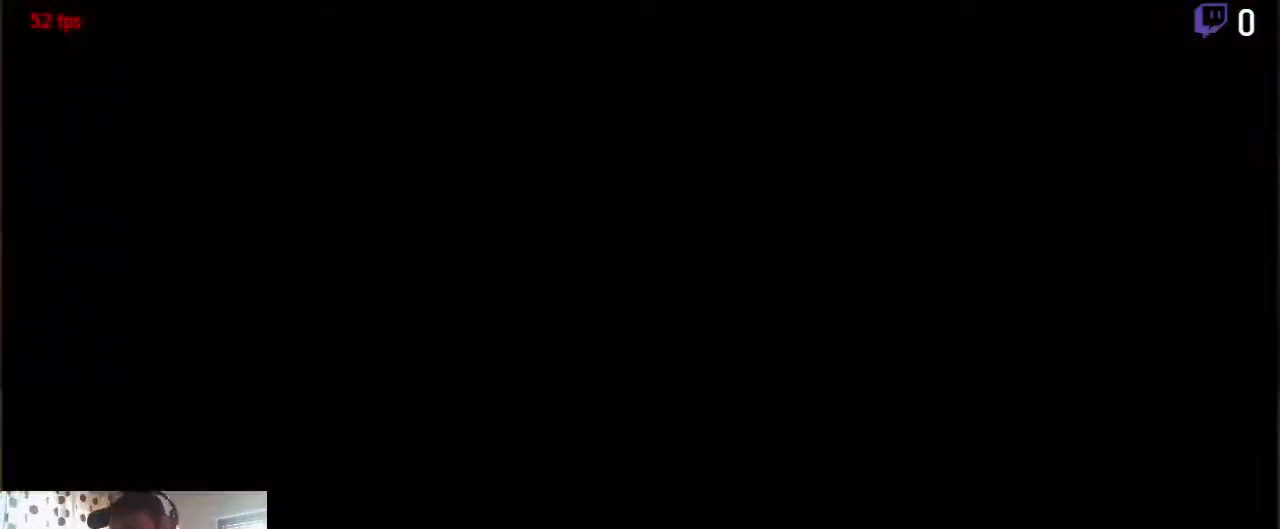
{"buttons": ["DPAD_DOWN", "DPAD_LEFT"], "left_stick": "center", "right_stick": "center", "events": [[267, "DPAD_LEFT", "down"], [300, "DPAD_DOWN", "down"]]}
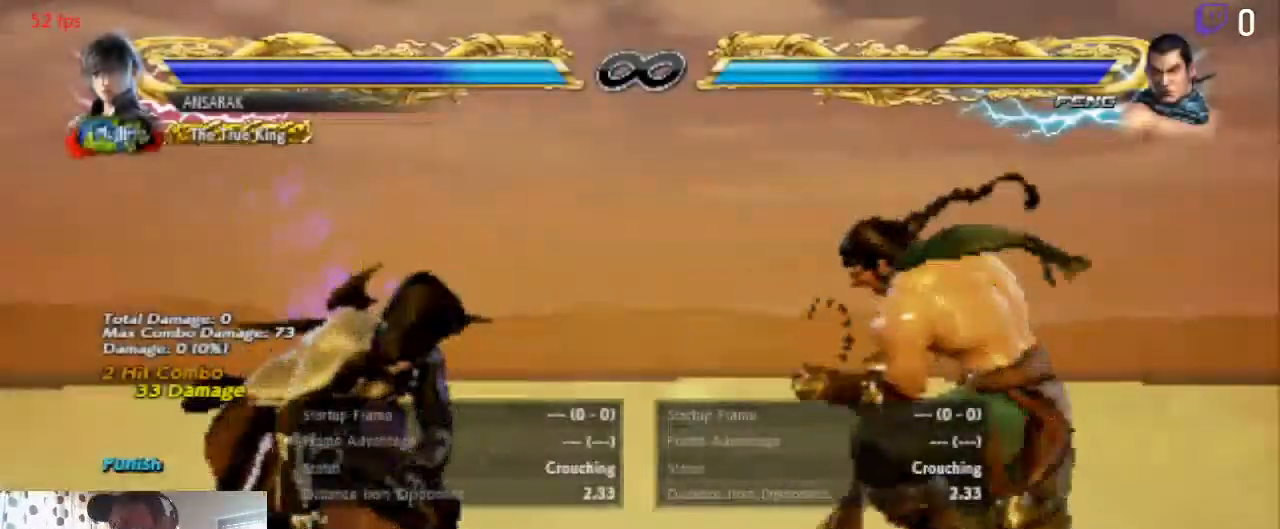
{"buttons": [], "left_stick": "center", "right_stick": "center", "events": [[333, "DPAD_DOWN", "up"], [367, "DPAD_LEFT", "up"], [367, "X", "down"], [467, "X", "up"]]}
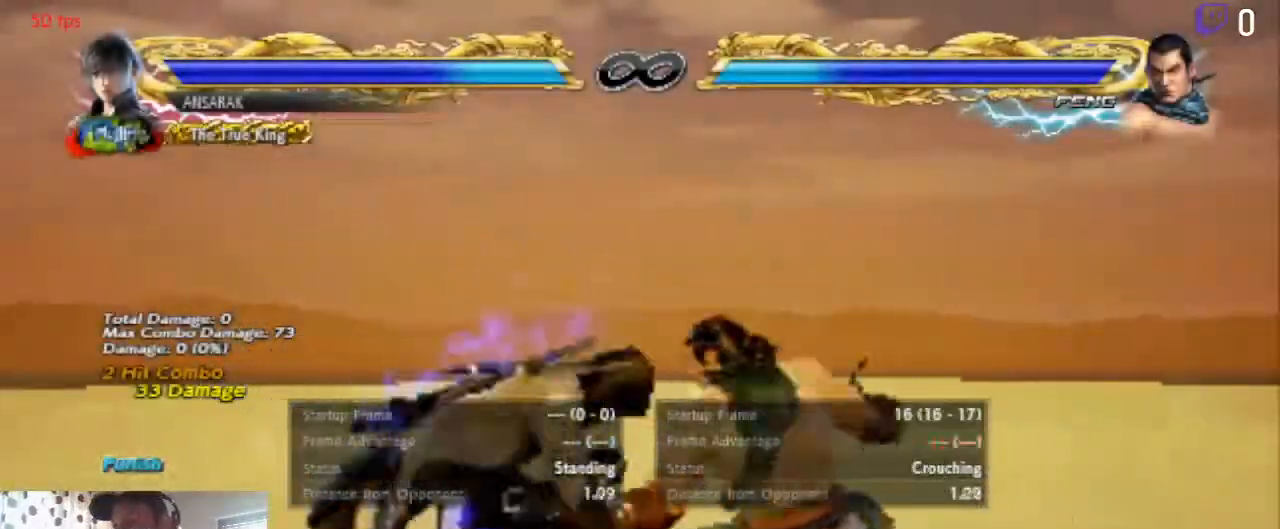
{"buttons": [], "left_stick": "center", "right_stick": "center", "events": [[34, "Y", "down"], [100, "Y", "up"]]}
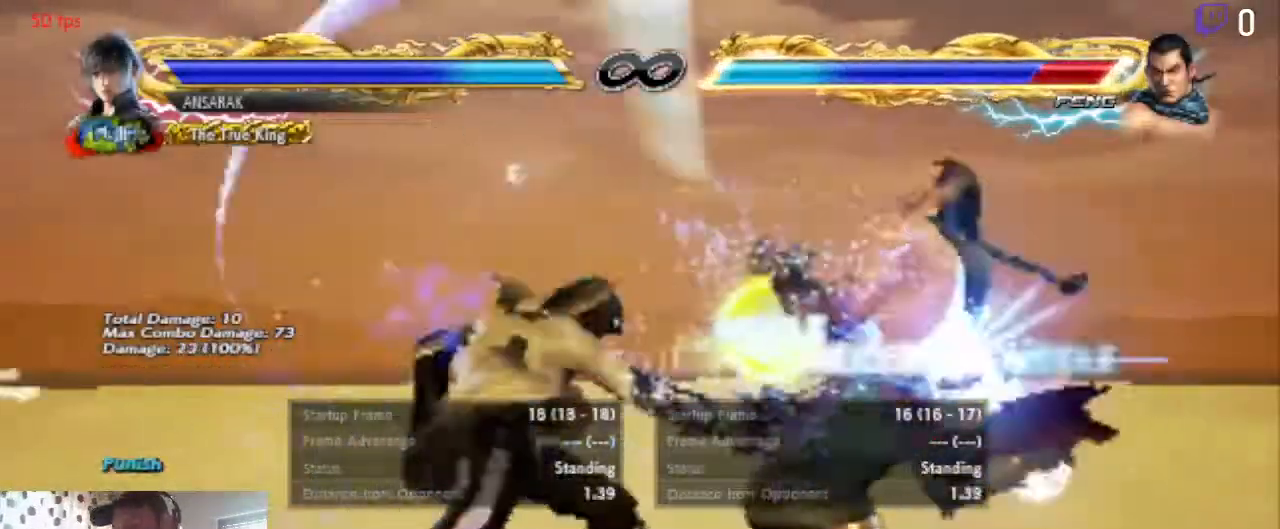
{"buttons": ["DPAD_RIGHT"], "left_stick": "center", "right_stick": "center", "events": [[200, "A", "down"], [333, "A", "up"], [500, "DPAD_RIGHT", "down"]]}
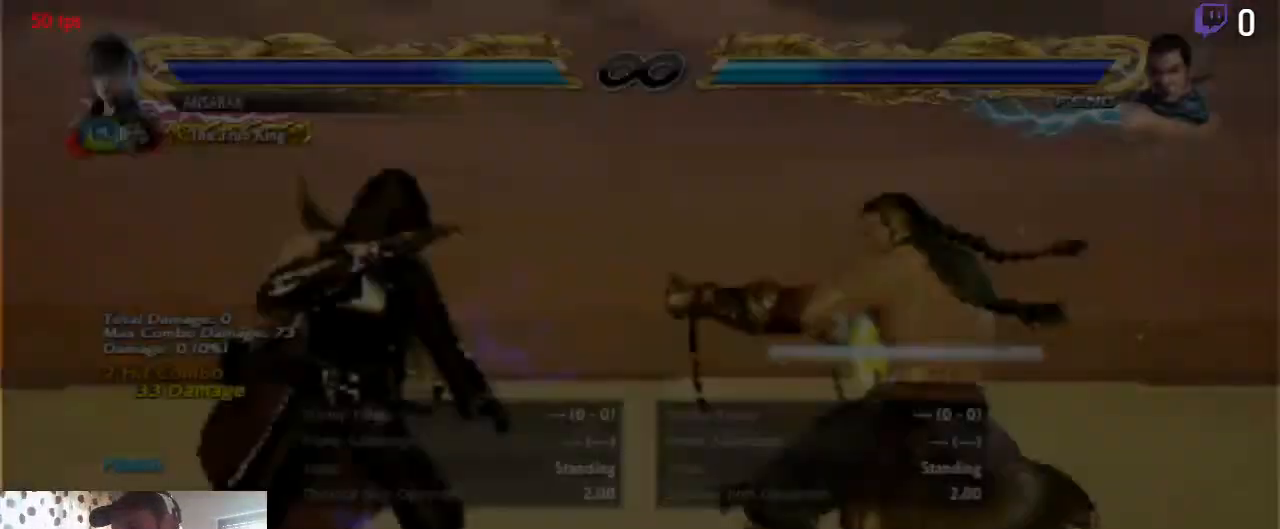
{"buttons": ["DPAD_DOWN", "DPAD_LEFT"], "left_stick": "center", "right_stick": "center", "events": [[134, "DPAD_RIGHT", "up"], [200, "DPAD_LEFT", "down"], [234, "DPAD_DOWN", "down"]]}
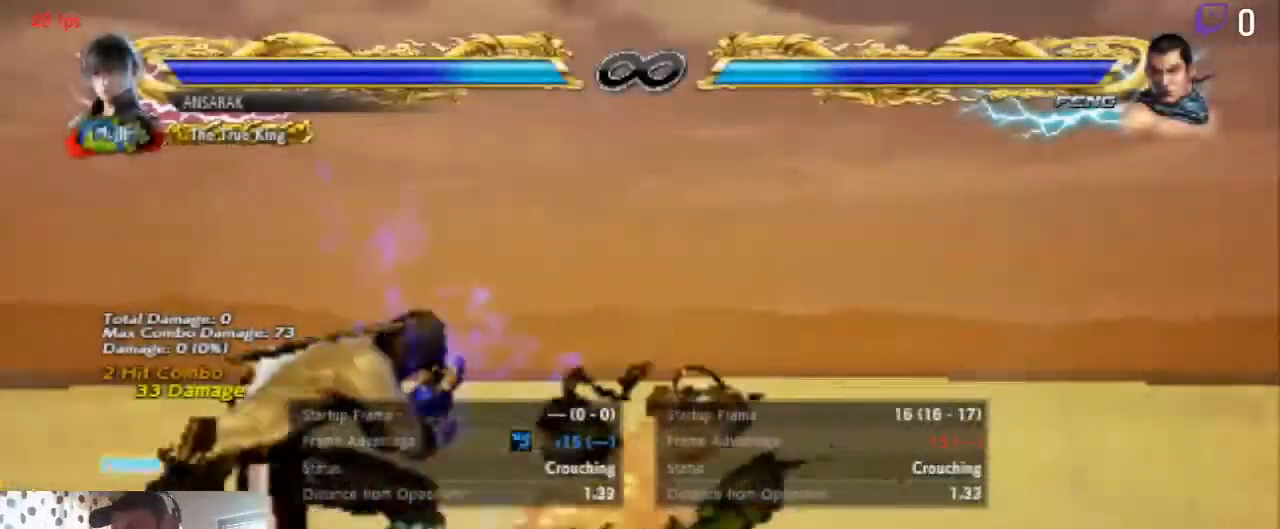
{"buttons": [], "left_stick": "center", "right_stick": "center", "events": [[200, "DPAD_DOWN", "up"], [233, "B", "down"], [233, "DPAD_LEFT", "up"], [267, "B", "up"], [333, "B", "down"], [433, "B", "up"]]}
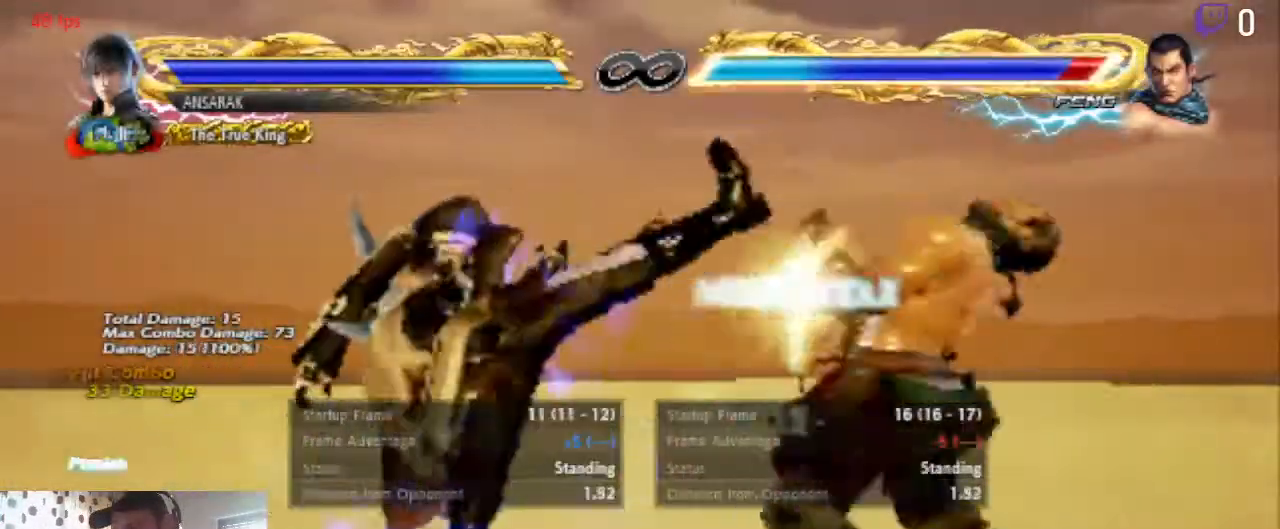
{"buttons": ["DPAD_RIGHT"], "left_stick": "center", "right_stick": "center", "events": [[467, "DPAD_RIGHT", "down"]]}
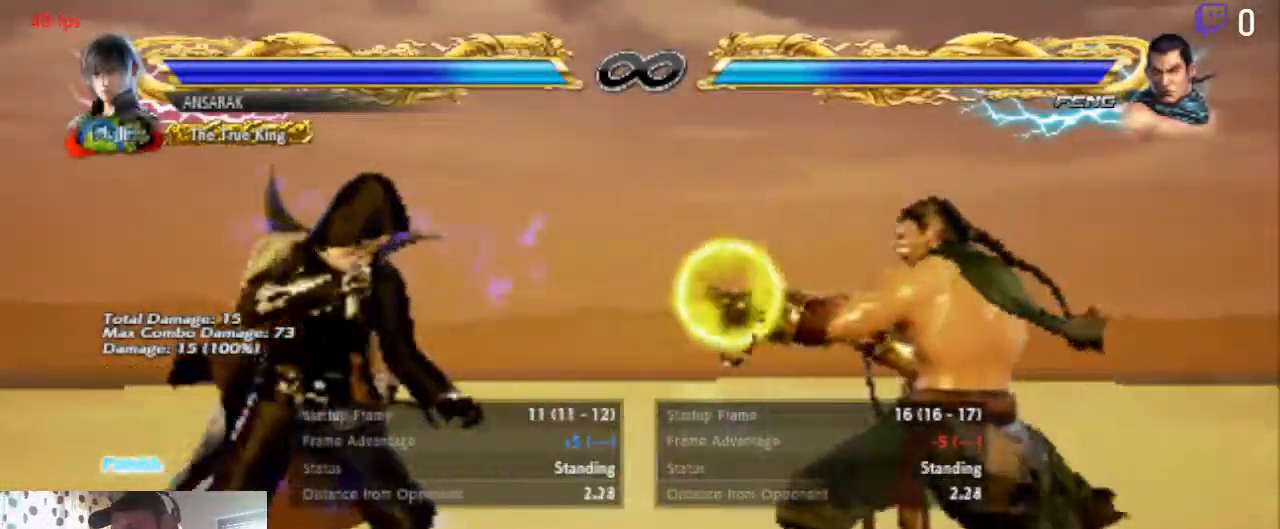
{"buttons": ["DPAD_DOWN", "DPAD_LEFT"], "left_stick": "center", "right_stick": "center", "events": [[33, "DPAD_RIGHT", "up"], [233, "DPAD_LEFT", "down"], [267, "DPAD_DOWN", "down"]]}
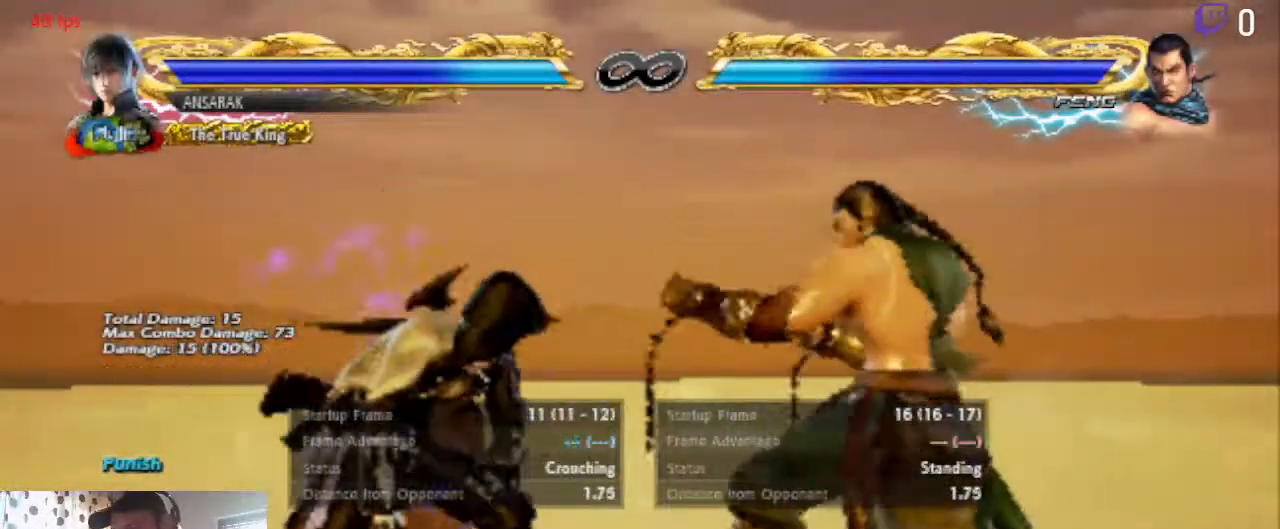
{"buttons": ["Y"], "left_stick": "center", "right_stick": "center", "events": [[434, "DPAD_DOWN", "up"], [467, "DPAD_LEFT", "up"], [467, "Y", "down"]]}
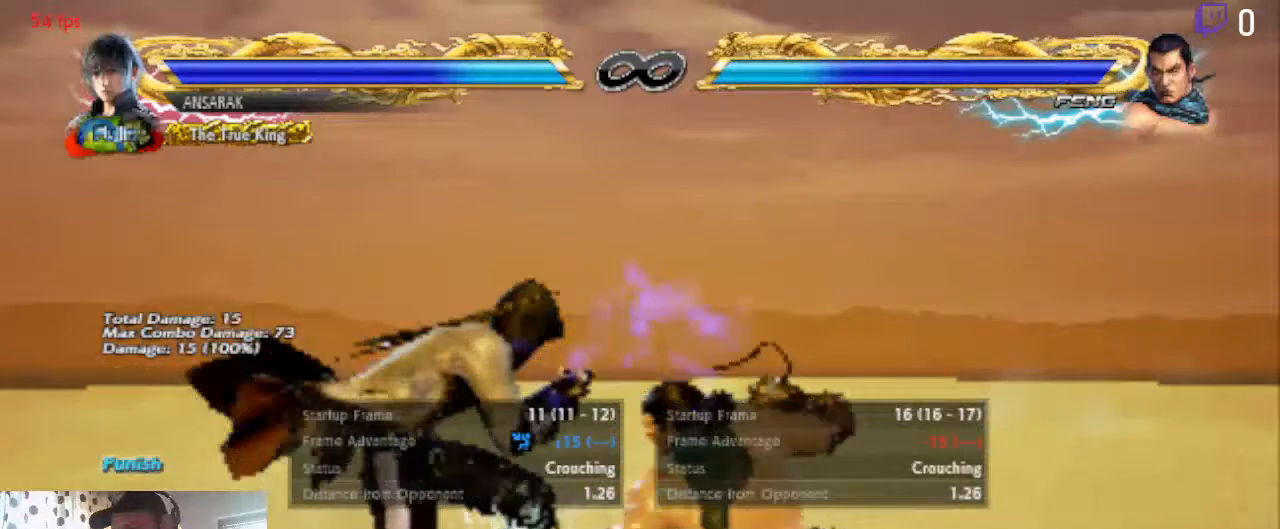
{"buttons": [], "left_stick": "center", "right_stick": "center", "events": [[33, "Y", "up"], [133, "Y", "down"], [200, "Y", "up"]]}
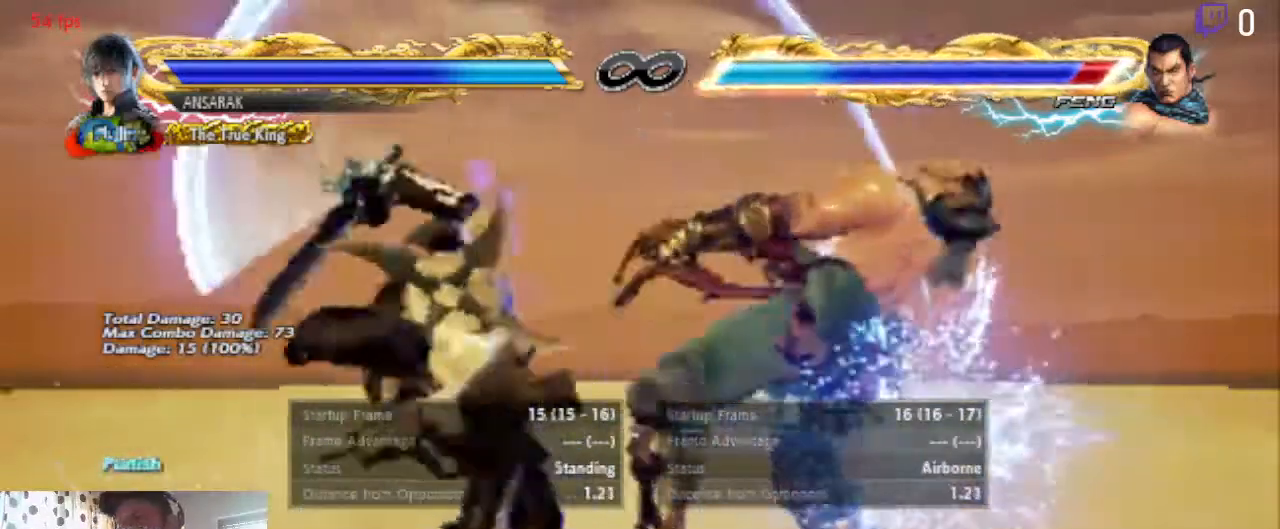
{"buttons": [], "left_stick": "center", "right_stick": "center", "events": []}
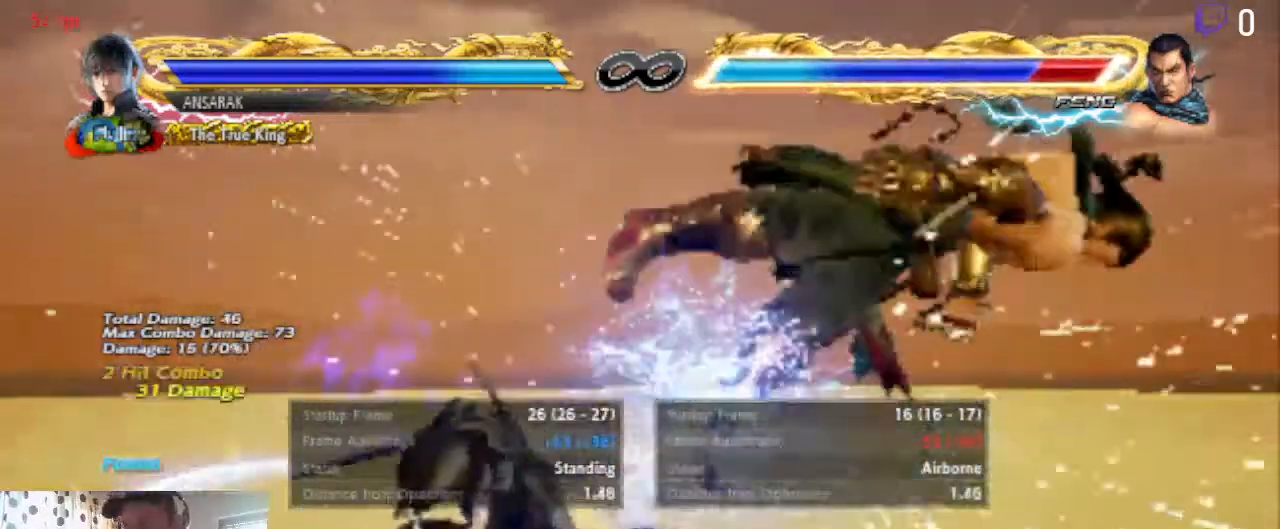
{"buttons": [], "left_stick": "center", "right_stick": "center", "events": [[300, "DPAD_RIGHT", "down"], [333, "DPAD_RIGHT", "up"]]}
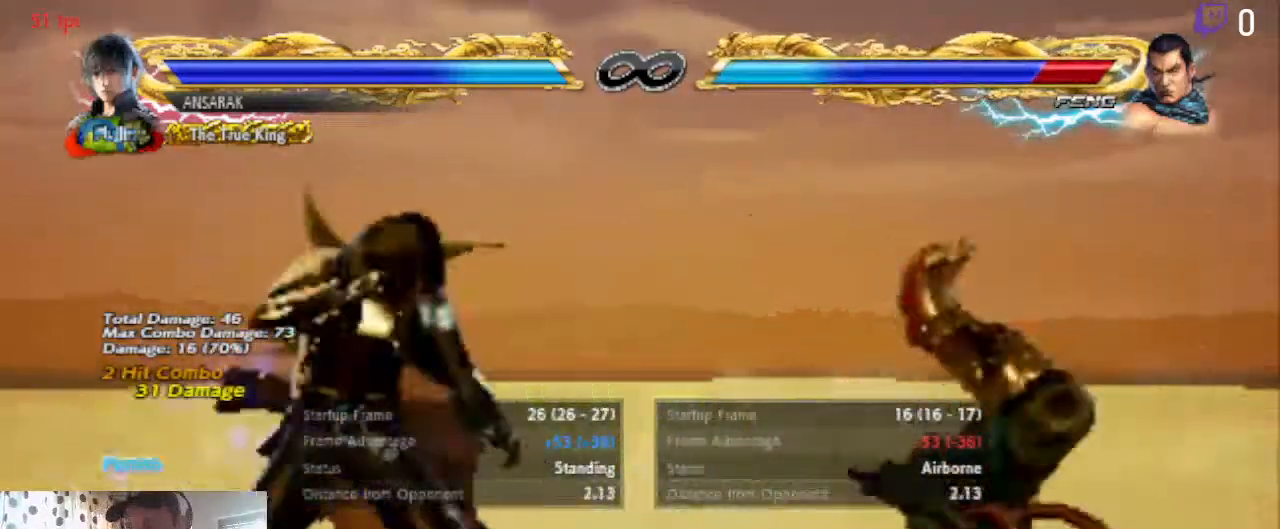
{"buttons": [], "left_stick": "center", "right_stick": "center", "events": [[100, "DPAD_RIGHT", "down"], [134, "DPAD_RIGHT", "up"], [200, "B", "down"], [267, "B", "up"], [367, "Y", "down"], [401, "Y", "up"]]}
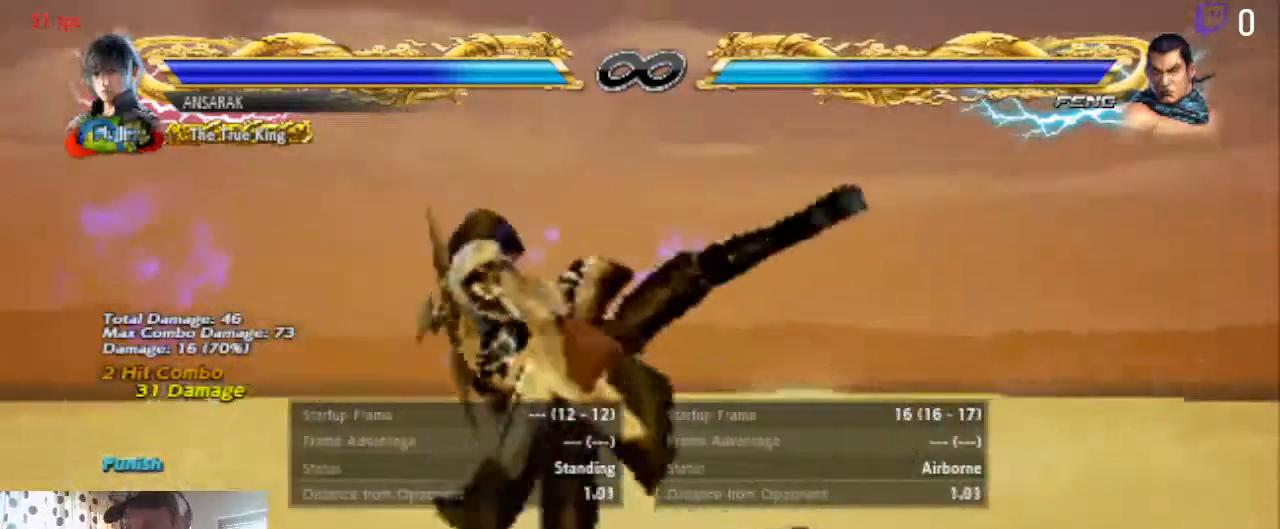
{"buttons": ["START"], "left_stick": "center", "right_stick": "center"}
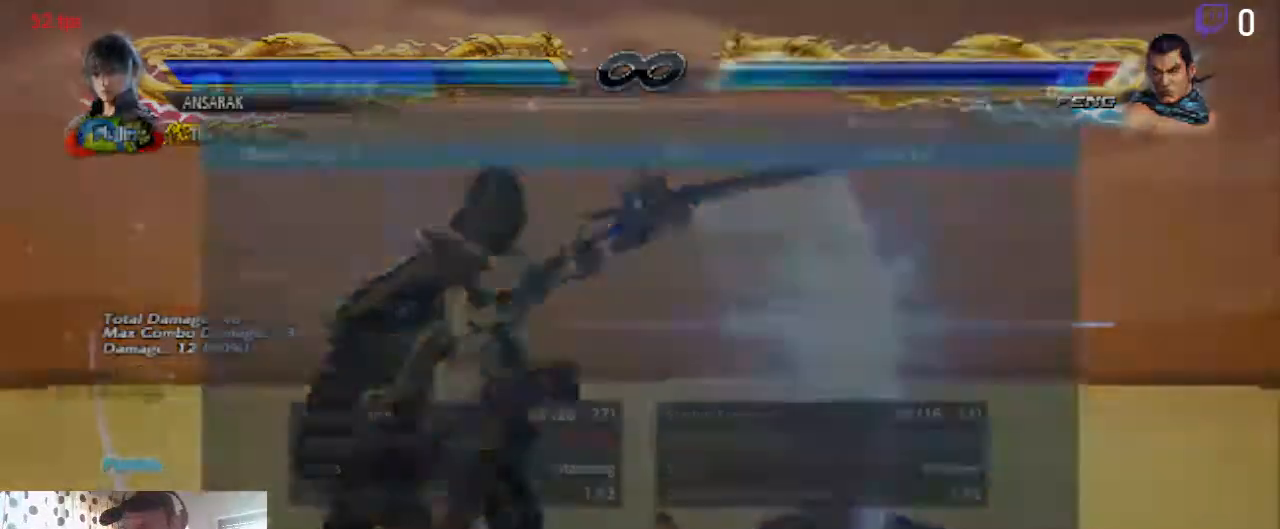
{"buttons": [], "left_stick": "center", "right_stick": "center", "events": [[100, "START", "up"], [434, "A", "down"], [501, "A", "up"]]}
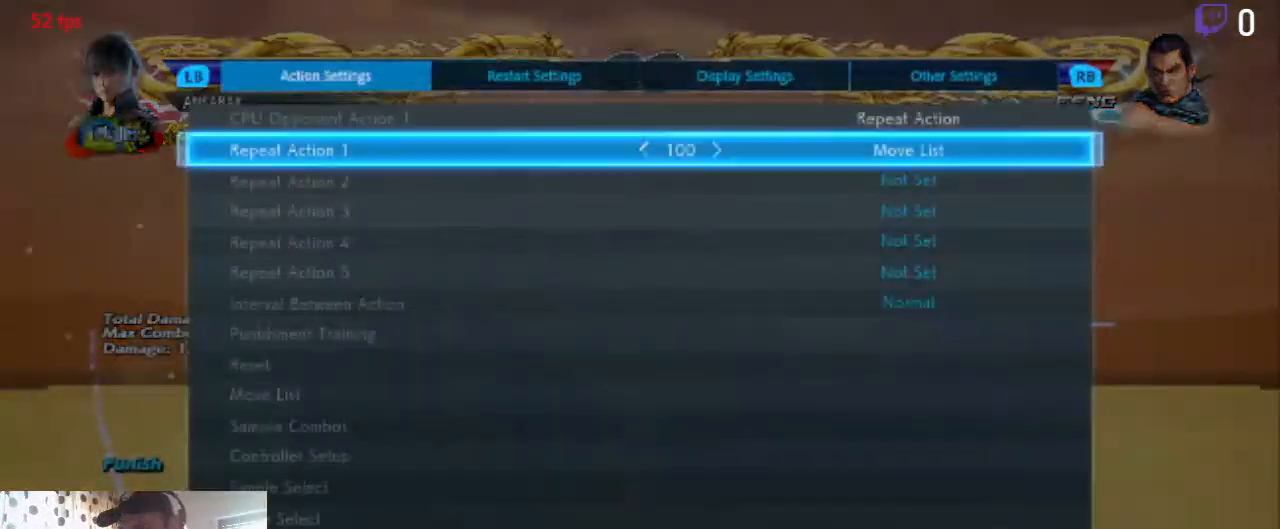
{"buttons": [], "left_stick": "center", "right_stick": "center", "events": [[400, "A", "down"], [467, "A", "up"]]}
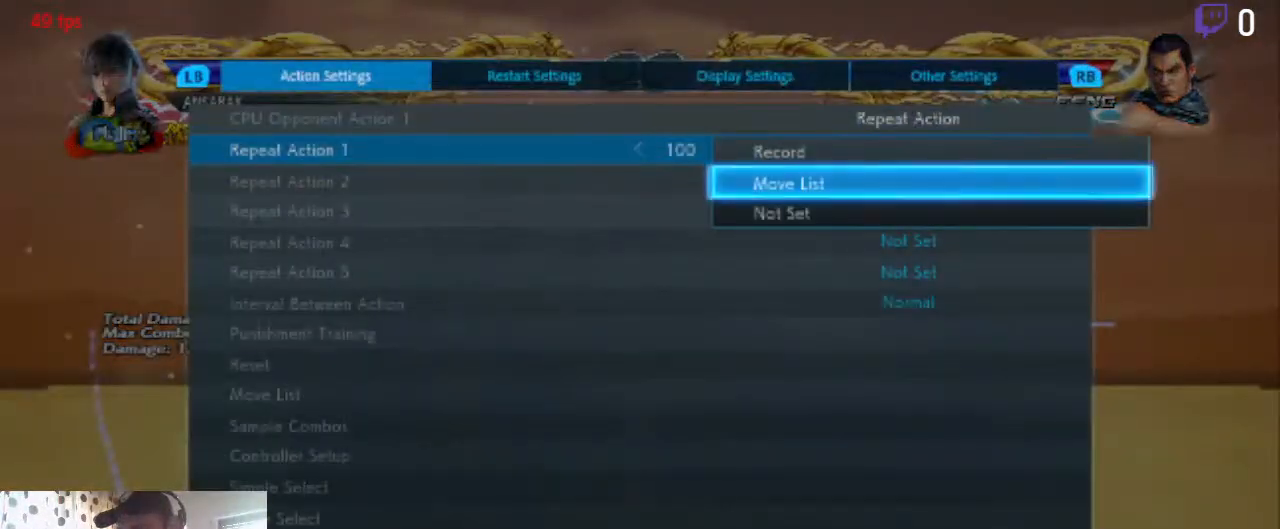
{"buttons": [], "left_stick": "center", "right_stick": "center", "events": []}
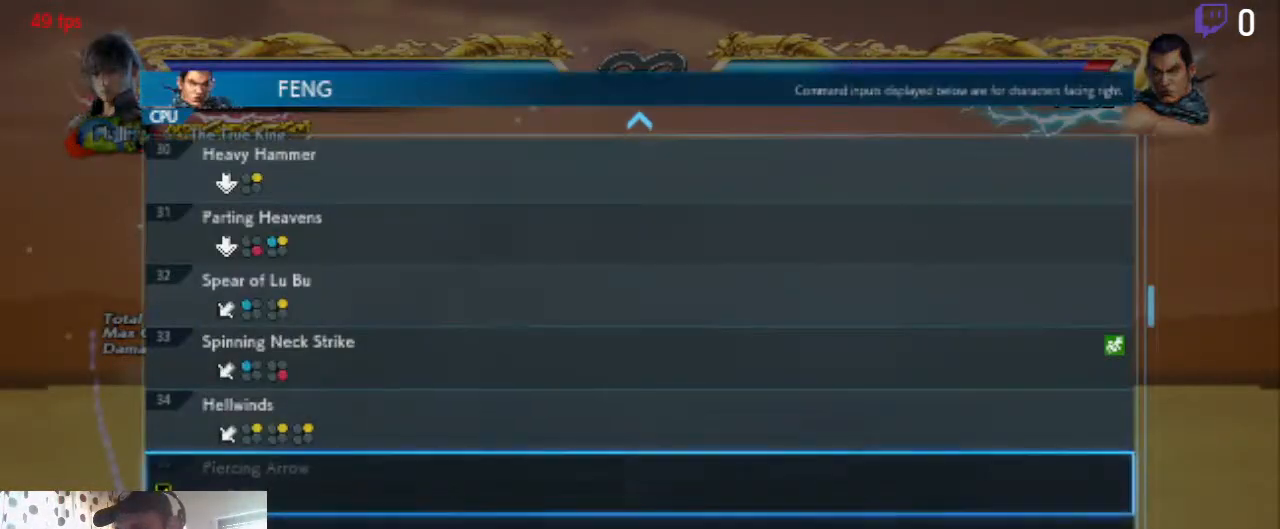
{"buttons": ["DPAD_DOWN"], "left_stick": "center", "right_stick": "center", "events": [[66, "DPAD_DOWN", "down"]]}
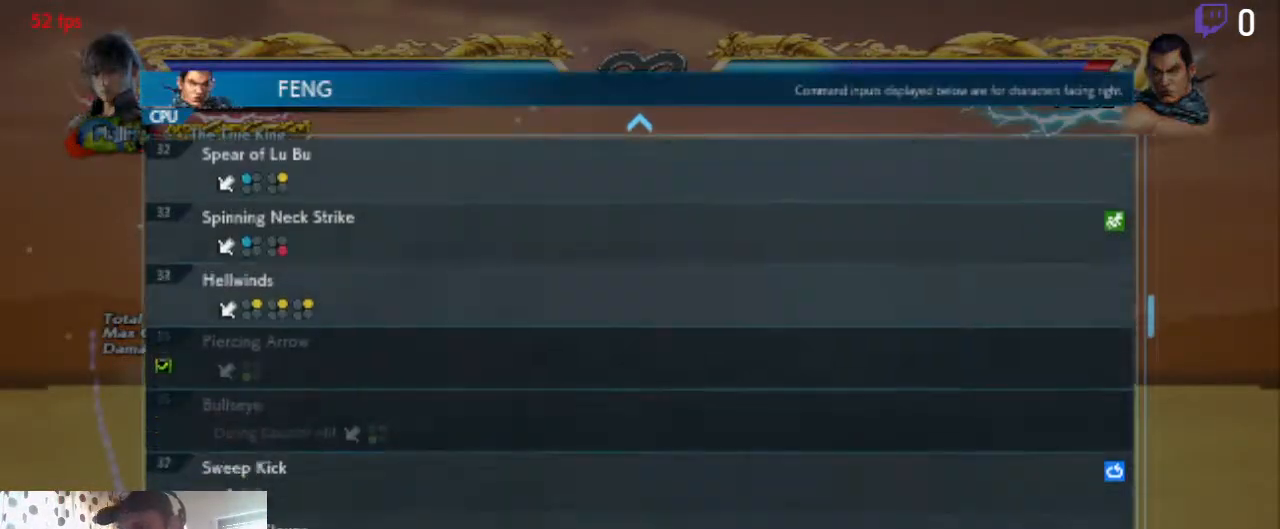
{"buttons": ["DPAD_UP"], "left_stick": "center", "right_stick": "center", "events": [[234, "DPAD_DOWN", "up"], [501, "DPAD_UP", "down"]]}
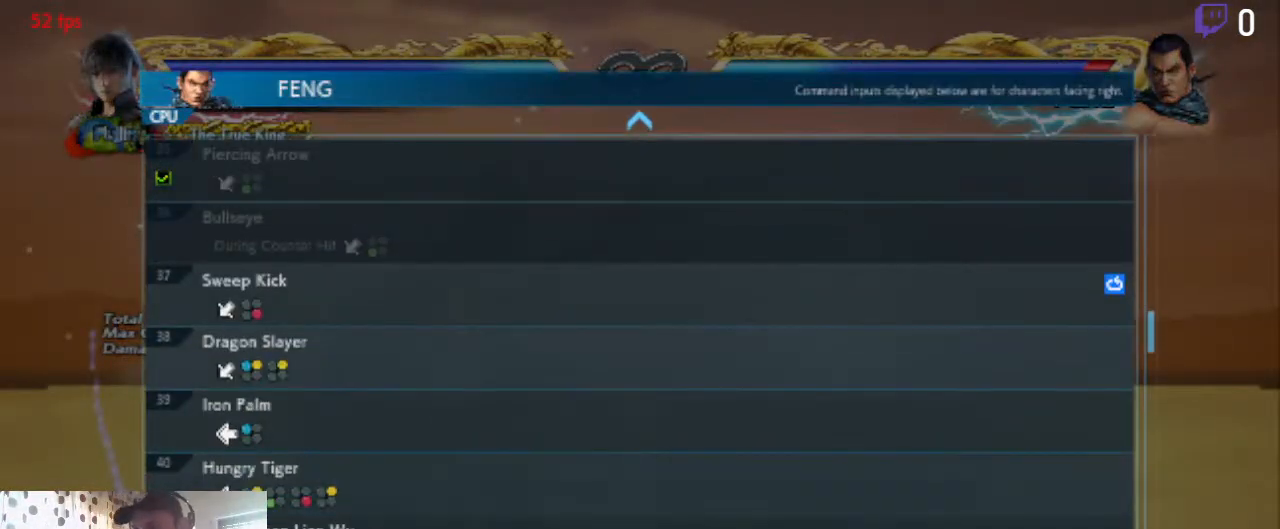
{"buttons": [], "left_stick": "center", "right_stick": "center", "events": [[400, "DPAD_UP", "up"]]}
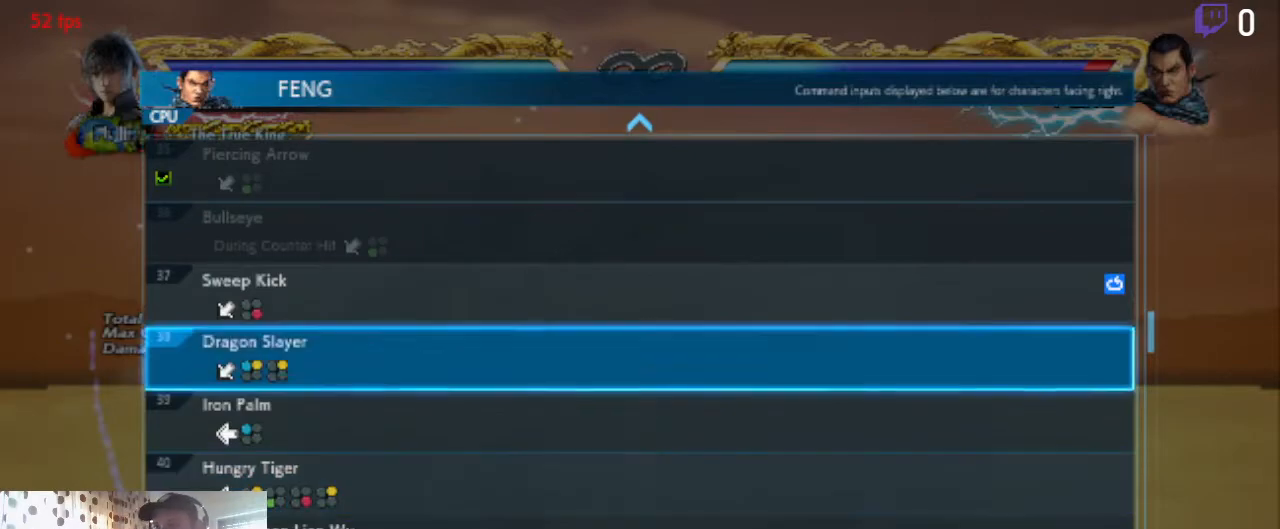
{"buttons": [], "left_stick": "center", "right_stick": "center", "events": [[67, "DPAD_UP", "down"], [167, "DPAD_UP", "up"]]}
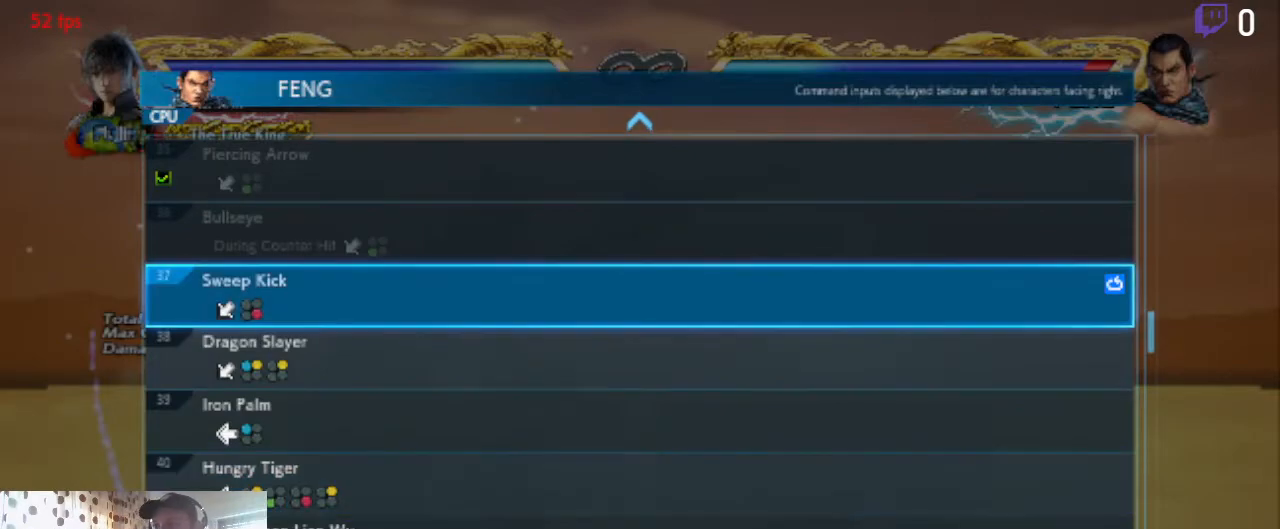
{"buttons": [], "left_stick": "center", "right_stick": "center", "events": [[267, "A", "down"], [367, "A", "up"]]}